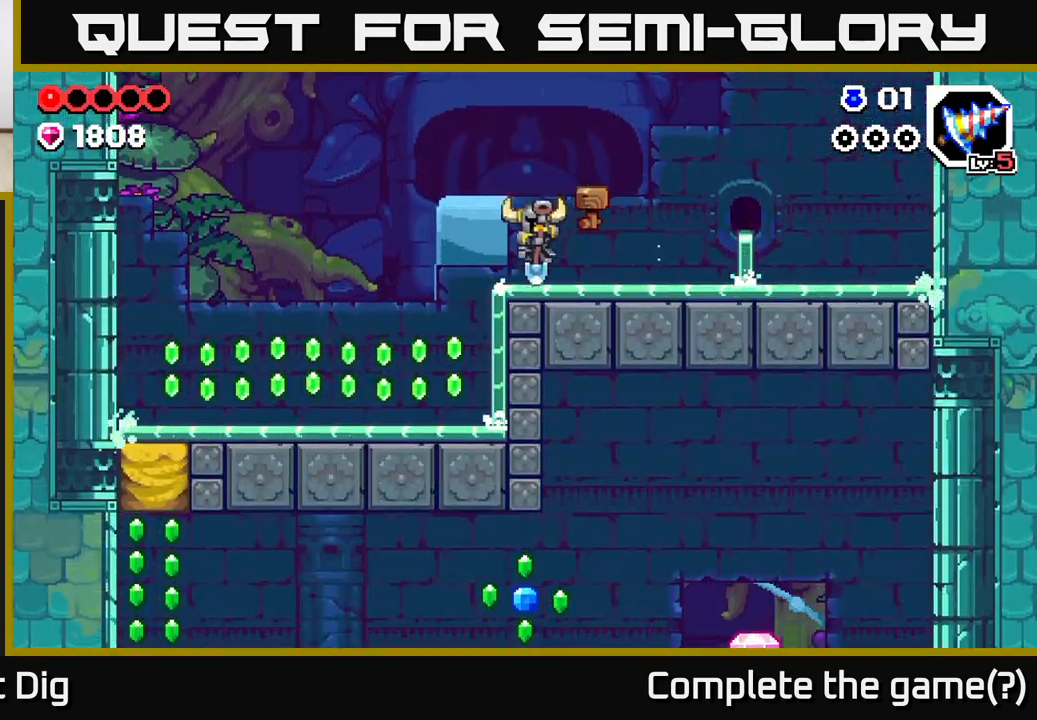
Gameplay with a controller (Xbox layout); each line is a JSON object with the inputs held at the frame after it. "events" lists button and stick changes between this image and that frame as [ms after this image, input, new state], when the widget could be followed in between.
{"buttons": ["DPAD_LEFT"], "left_stick": "center", "right_stick": "center", "events": []}
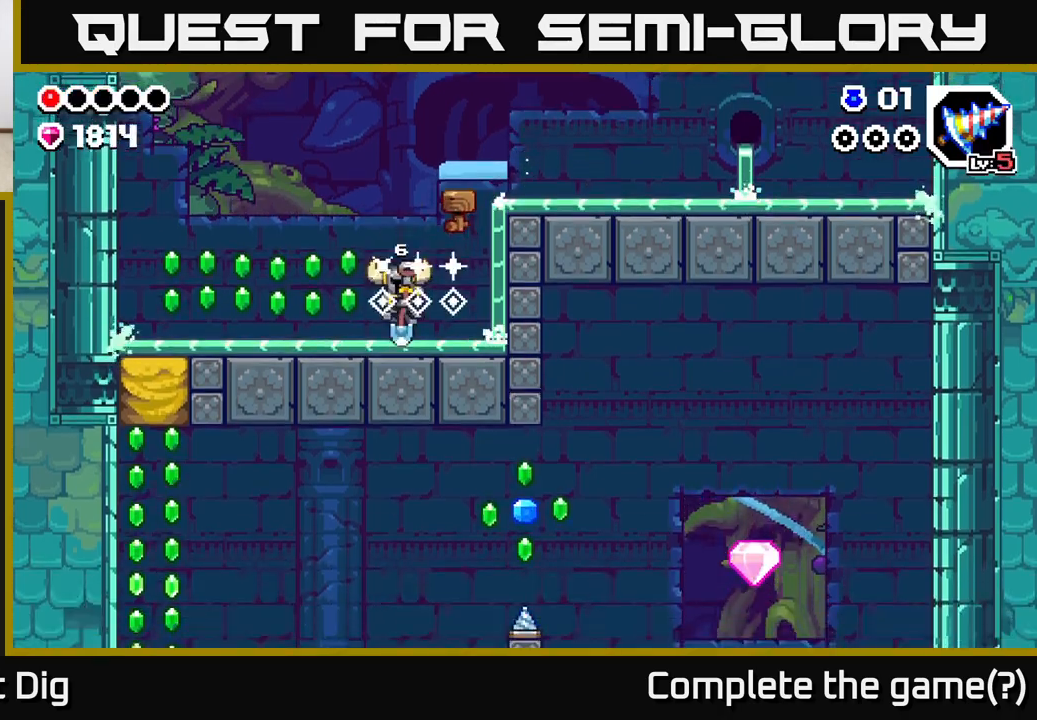
{"buttons": ["DPAD_LEFT"], "left_stick": "center", "right_stick": "center", "events": [[67, "A", "down"], [117, "A", "up"]]}
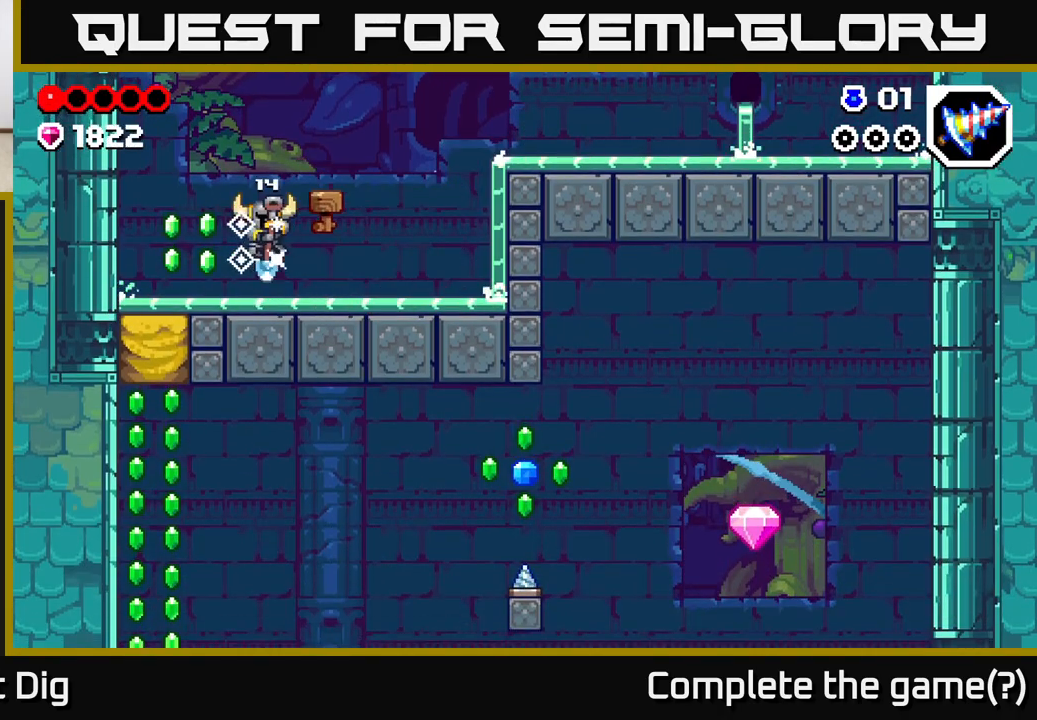
{"buttons": [], "left_stick": "center", "right_stick": "center", "events": [[100, "A", "down"], [133, "A", "up"], [400, "DPAD_LEFT", "up"]]}
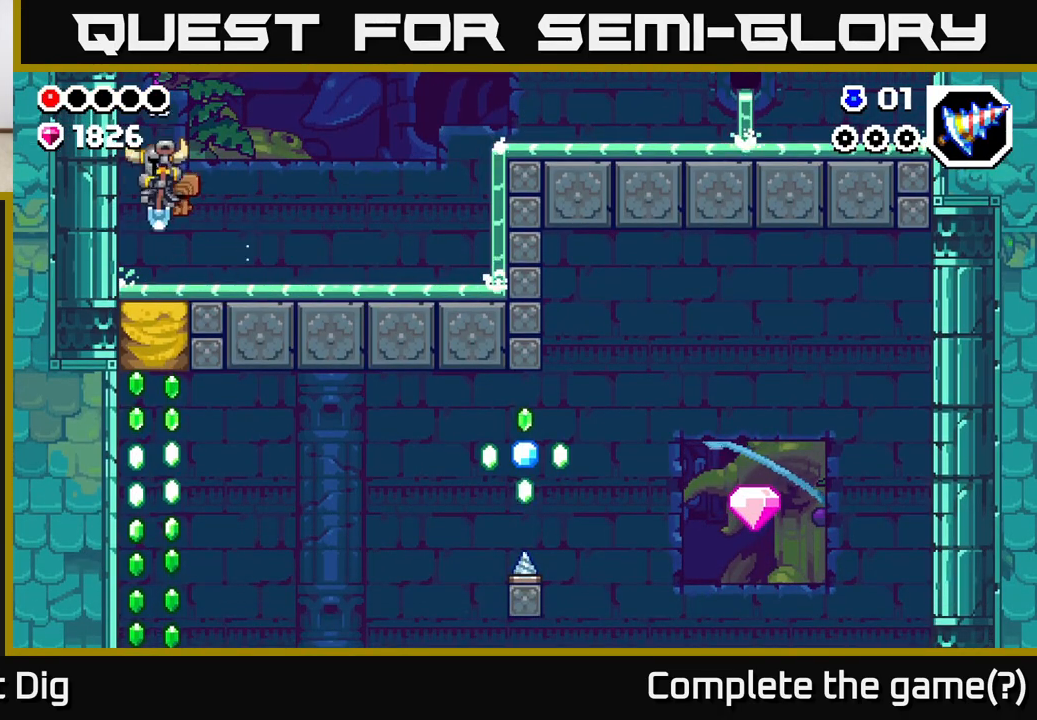
{"buttons": [], "left_stick": "center", "right_stick": "center", "events": []}
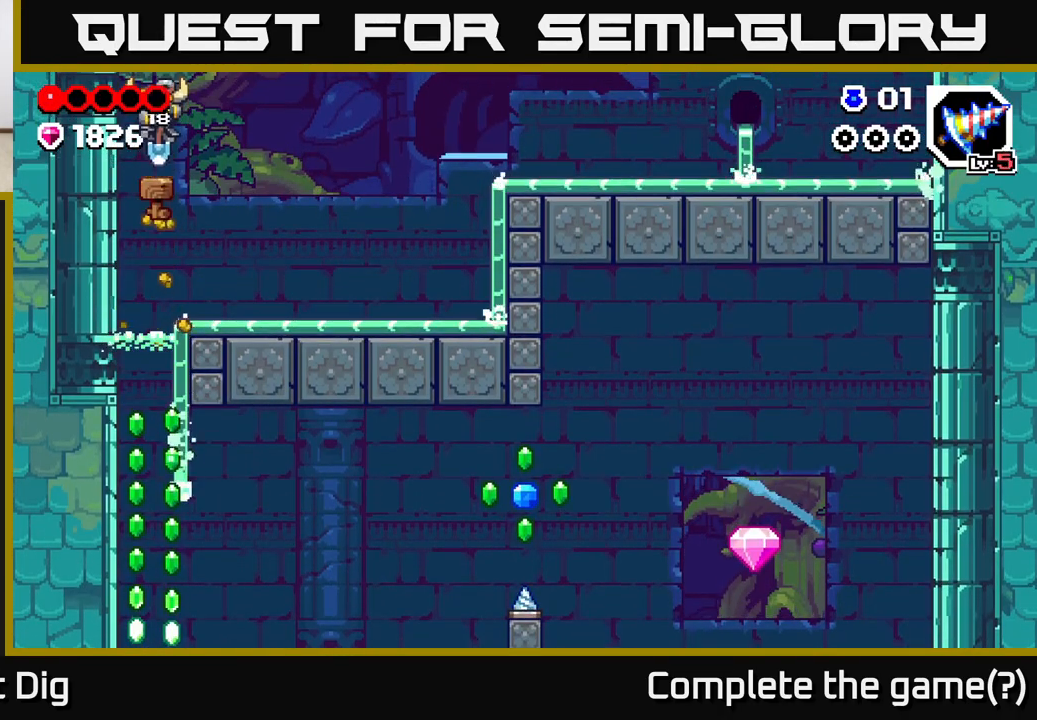
{"buttons": [], "left_stick": "center", "right_stick": "center", "events": []}
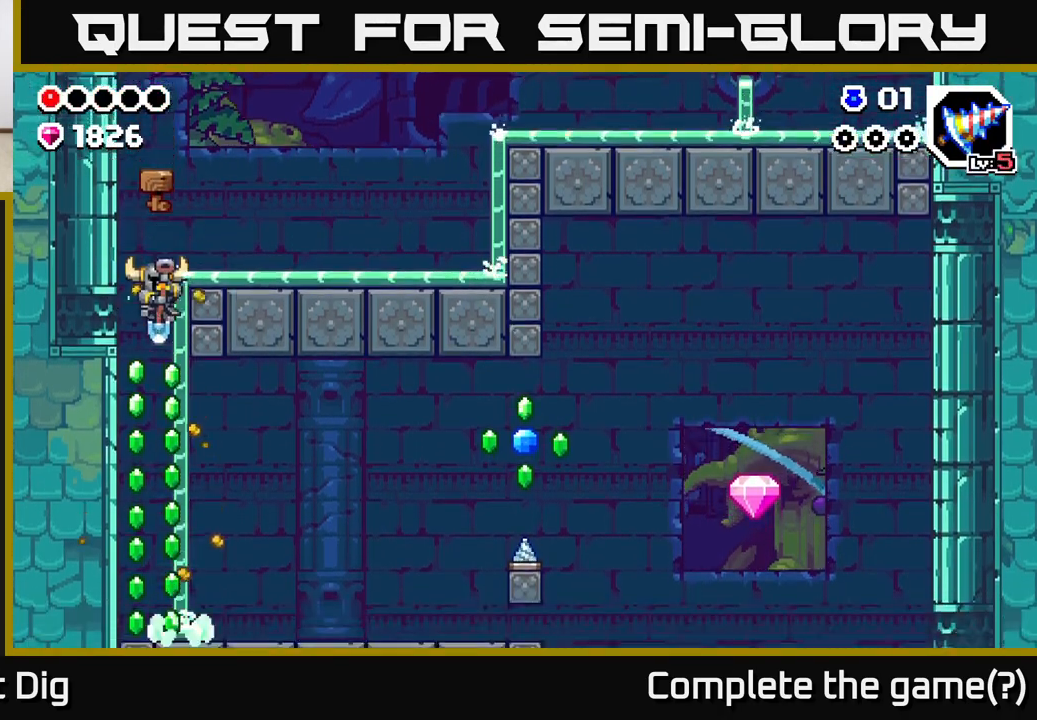
{"buttons": ["DPAD_RIGHT"], "left_stick": "center", "right_stick": "center", "events": [[467, "DPAD_RIGHT", "down"]]}
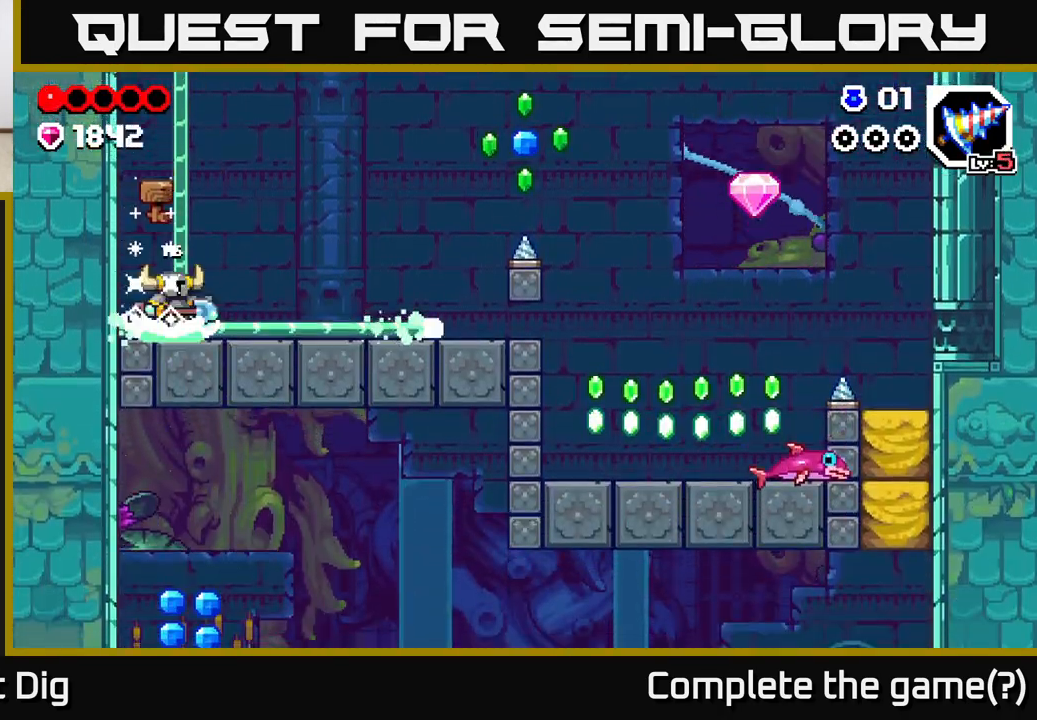
{"buttons": ["DPAD_RIGHT"], "left_stick": "center", "right_stick": "center", "events": []}
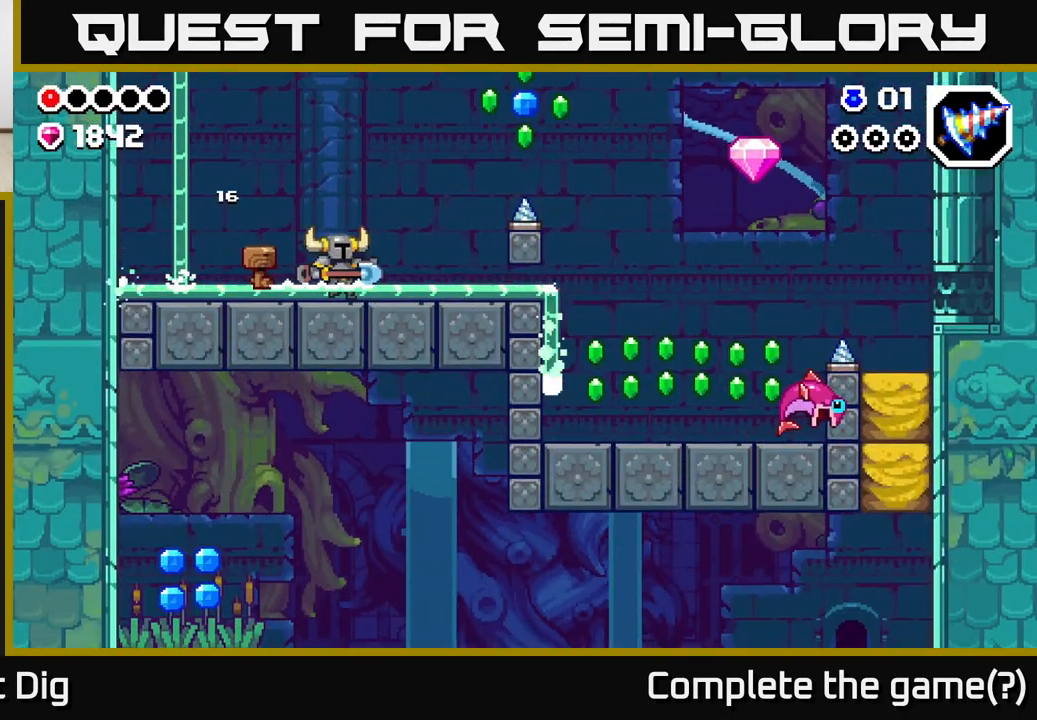
{"buttons": ["A", "DPAD_RIGHT"], "left_stick": "center", "right_stick": "center", "events": [[233, "A", "down"]]}
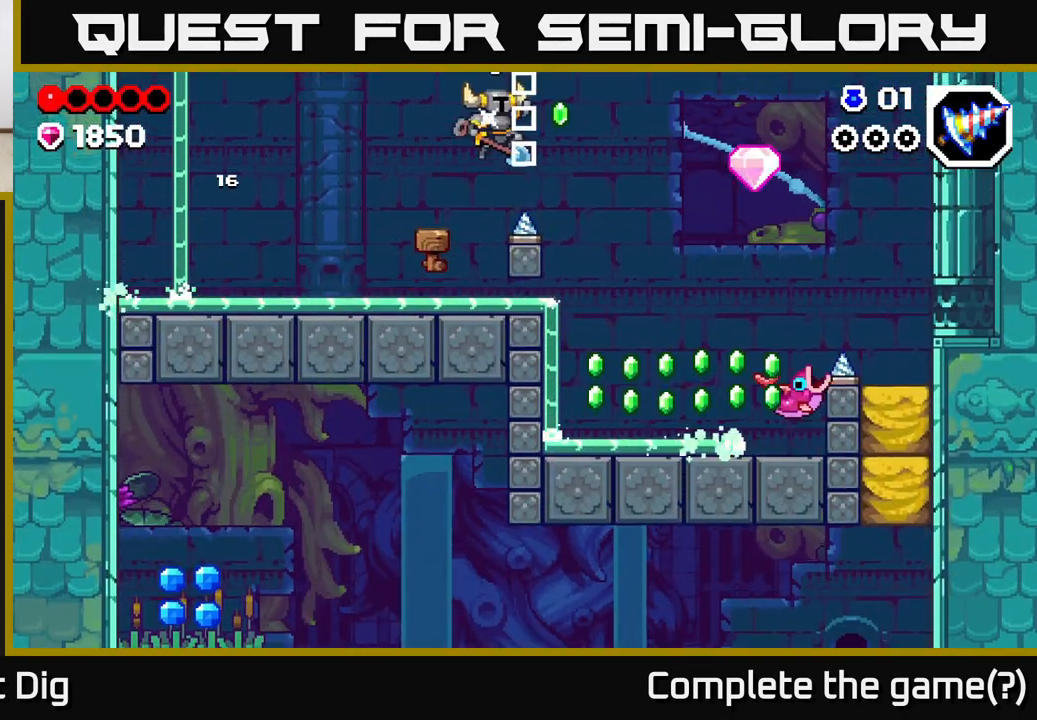
{"buttons": ["DPAD_RIGHT"], "left_stick": "center", "right_stick": "center", "events": [[483, "A", "up"]]}
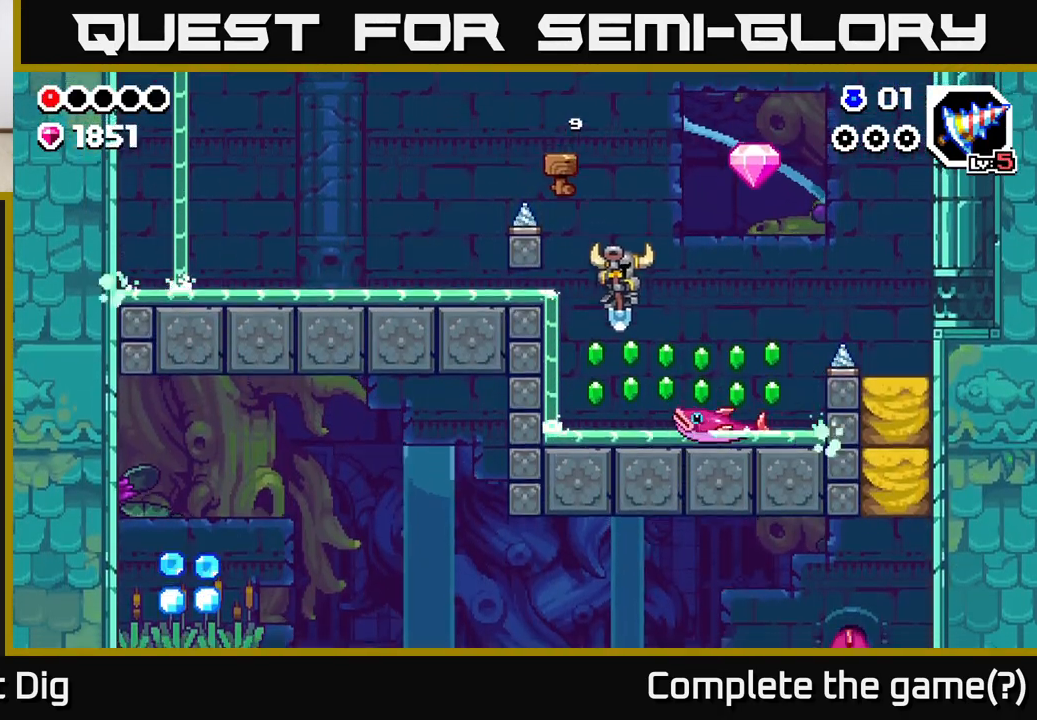
{"buttons": ["DPAD_RIGHT"], "left_stick": "center", "right_stick": "center", "events": [[17, "DPAD_RIGHT", "up"], [50, "DPAD_LEFT", "down"], [167, "A", "down"], [333, "DPAD_LEFT", "up"], [400, "DPAD_RIGHT", "down"], [467, "A", "up"]]}
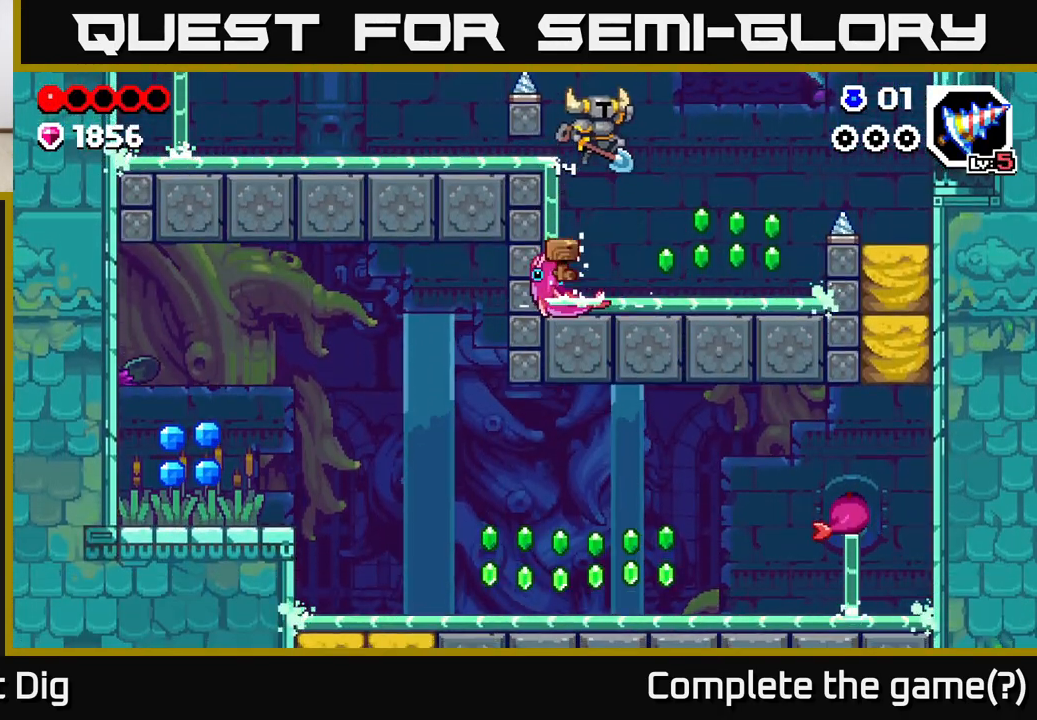
{"buttons": ["A", "DPAD_RIGHT"], "left_stick": "center", "right_stick": "center", "events": [[100, "DPAD_RIGHT", "up"], [117, "A", "down"], [133, "DPAD_LEFT", "down"], [267, "DPAD_LEFT", "up"], [283, "DPAD_RIGHT", "down"]]}
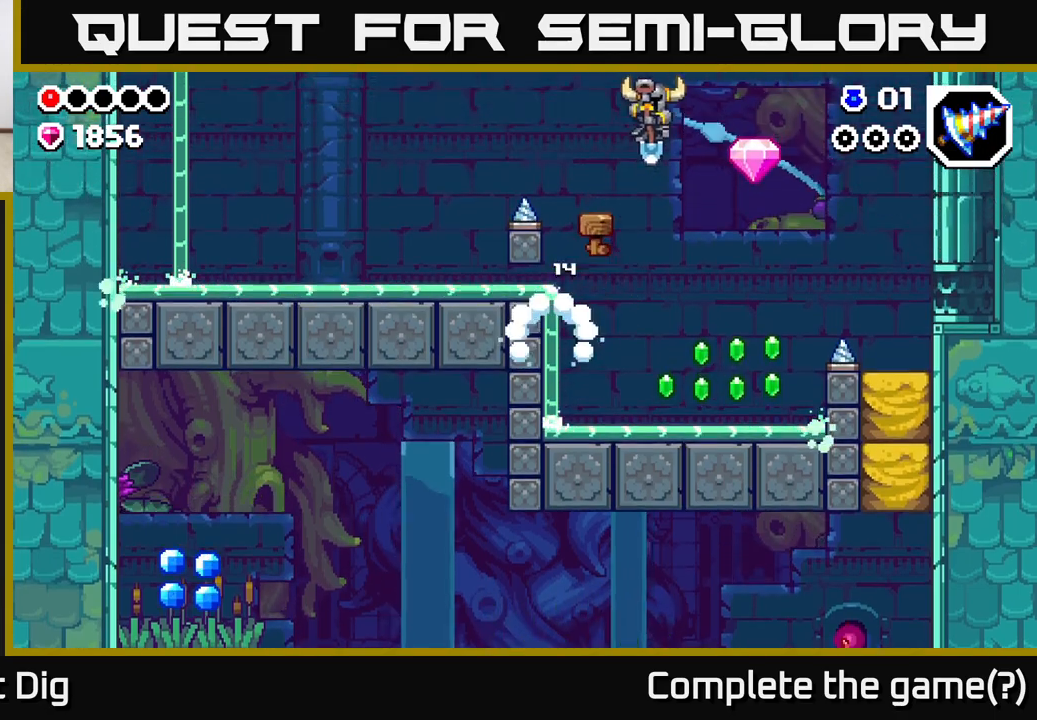
{"buttons": ["DPAD_LEFT"], "left_stick": "center", "right_stick": "center", "events": [[350, "A", "up"], [350, "DPAD_RIGHT", "up"], [383, "DPAD_LEFT", "down"]]}
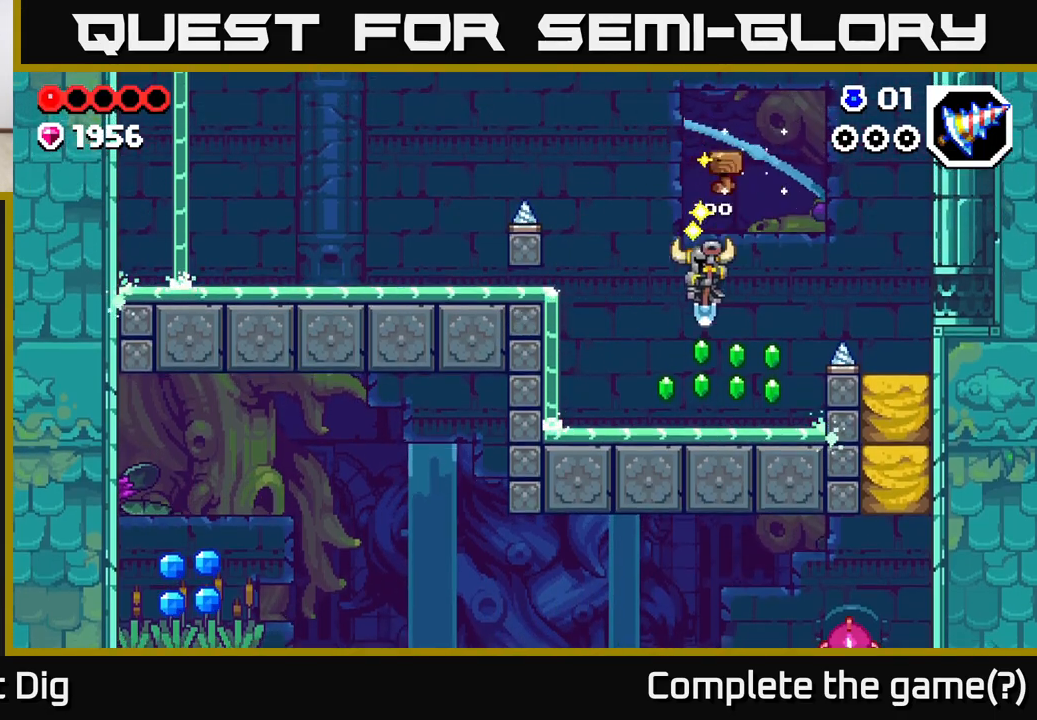
{"buttons": ["A", "DPAD_RIGHT"], "left_stick": "center", "right_stick": "center", "events": [[133, "DPAD_LEFT", "up"], [167, "DPAD_RIGHT", "down"], [483, "A", "down"]]}
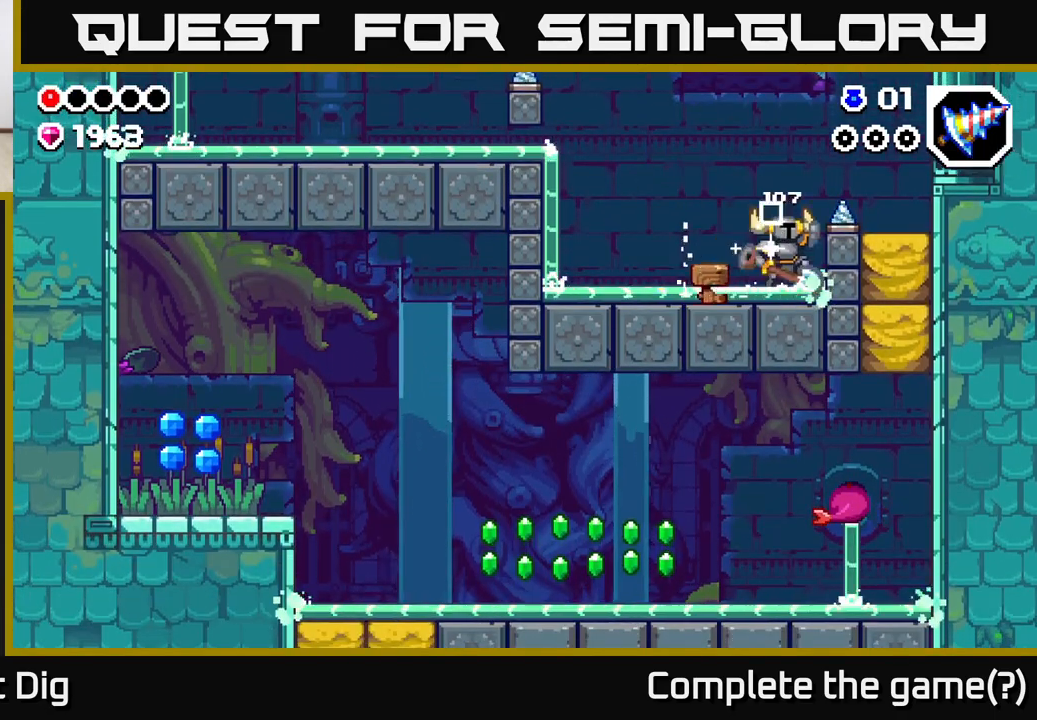
{"buttons": ["DPAD_RIGHT"], "left_stick": "center", "right_stick": "center", "events": [[450, "A", "up"]]}
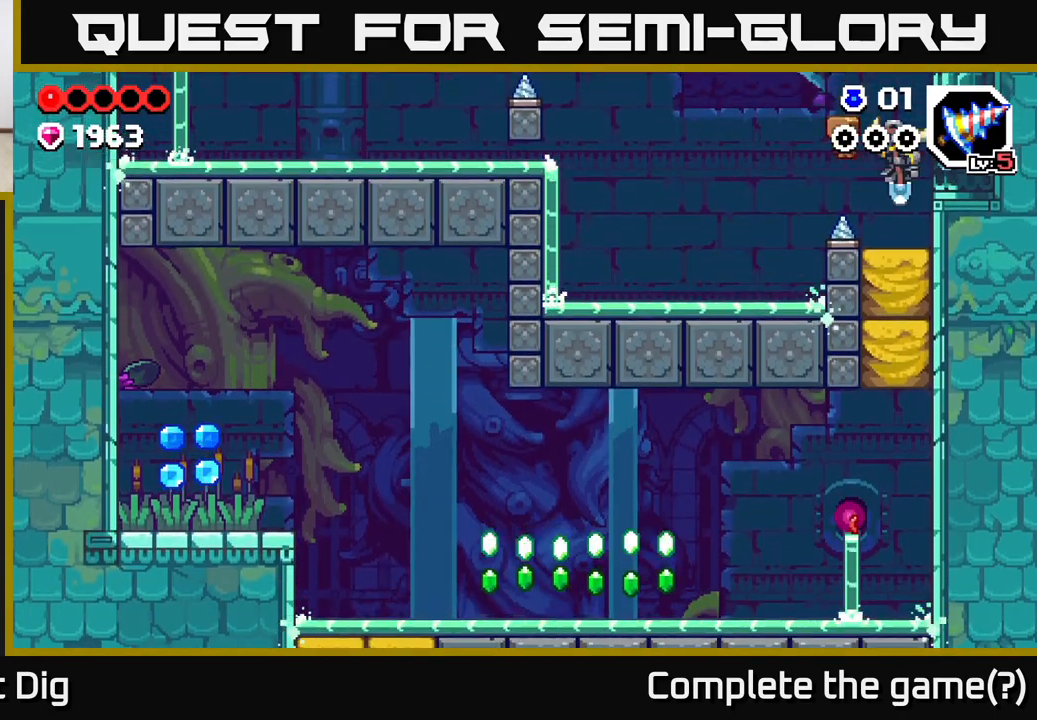
{"buttons": [], "left_stick": "center", "right_stick": "center", "events": [[33, "DPAD_RIGHT", "up"]]}
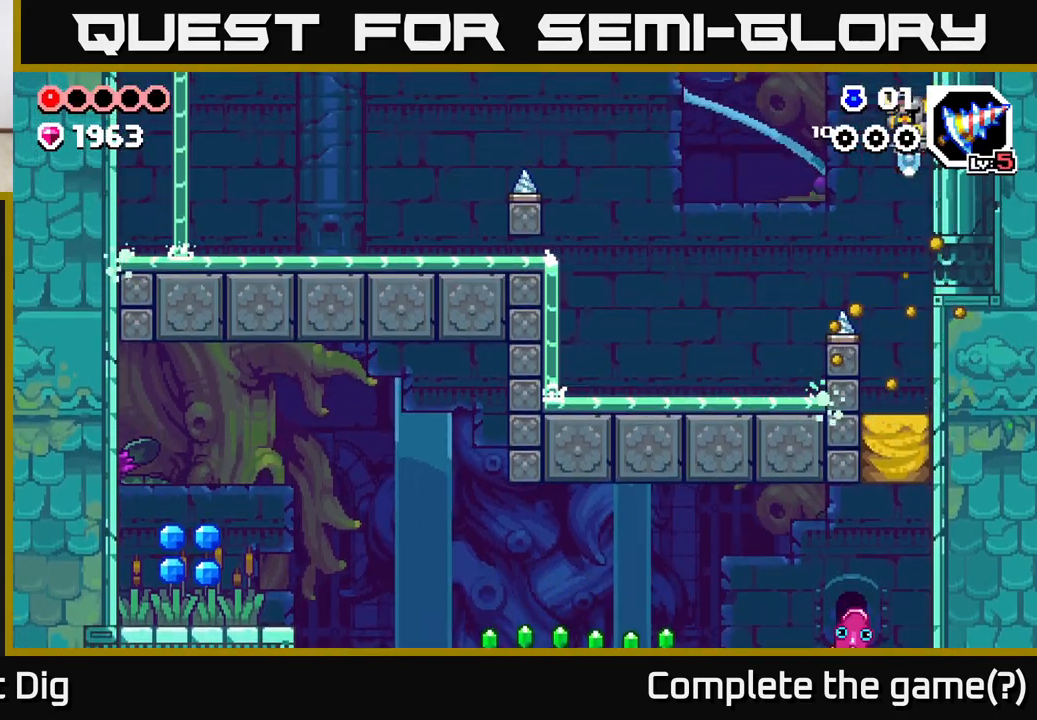
{"buttons": [], "left_stick": "center", "right_stick": "center", "events": []}
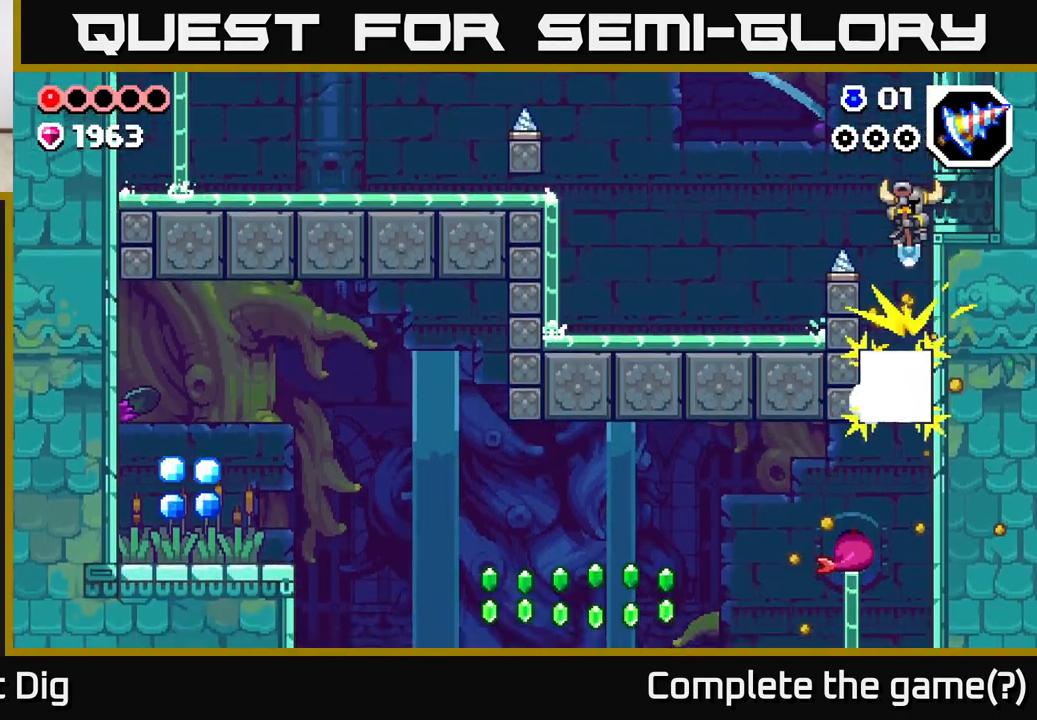
{"buttons": [], "left_stick": "center", "right_stick": "center", "events": []}
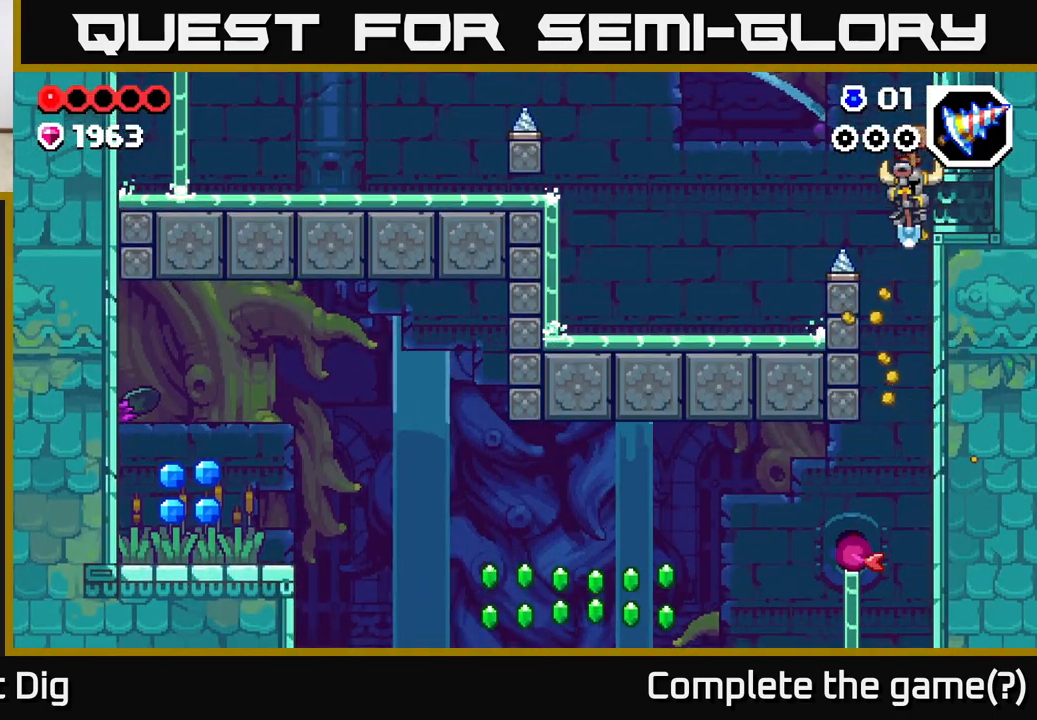
{"buttons": [], "left_stick": "center", "right_stick": "center", "events": []}
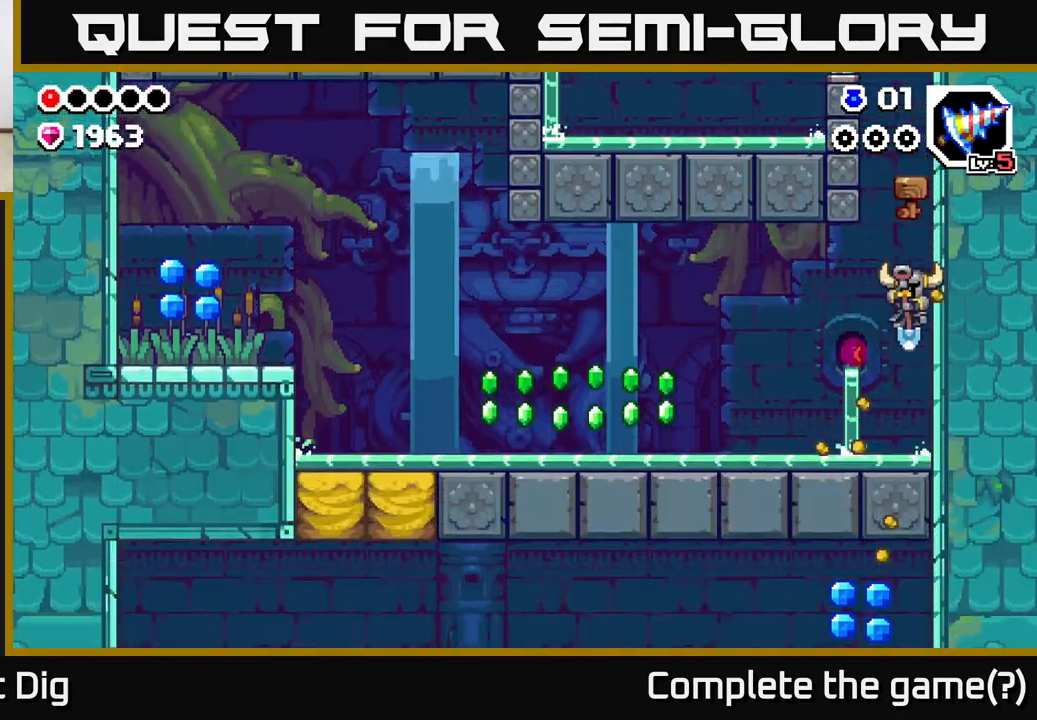
{"buttons": ["DPAD_LEFT"], "left_stick": "center", "right_stick": "center", "events": [[17, "DPAD_LEFT", "down"], [200, "A", "down"], [267, "A", "up"]]}
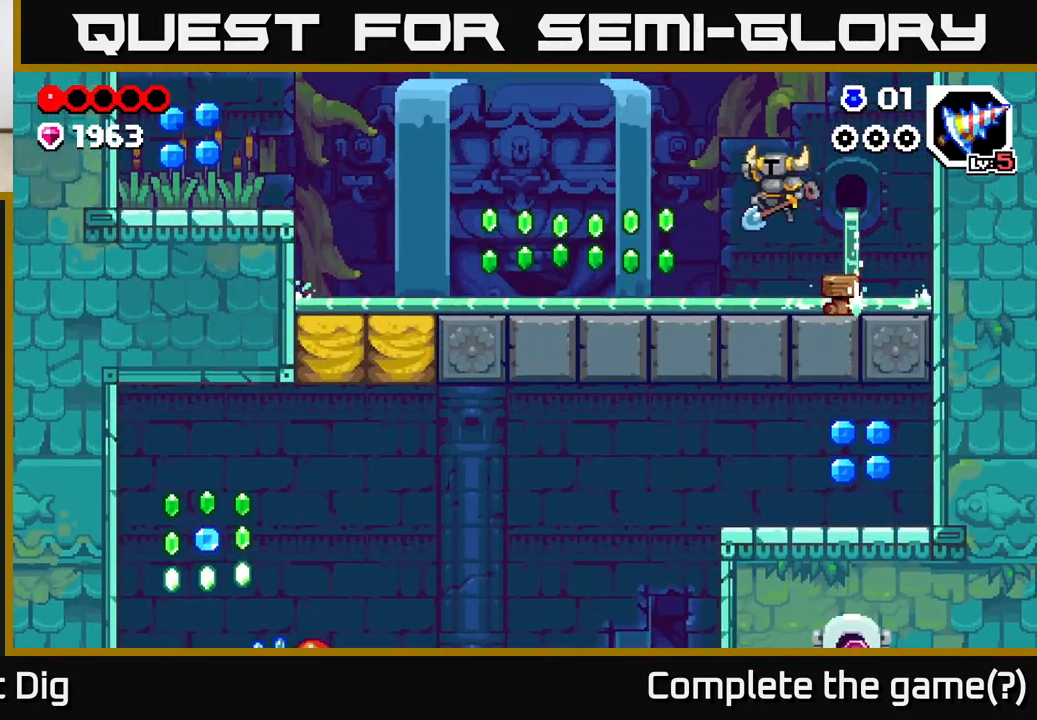
{"buttons": ["DPAD_LEFT"], "left_stick": "center", "right_stick": "center", "events": [[367, "A", "down"], [417, "A", "up"]]}
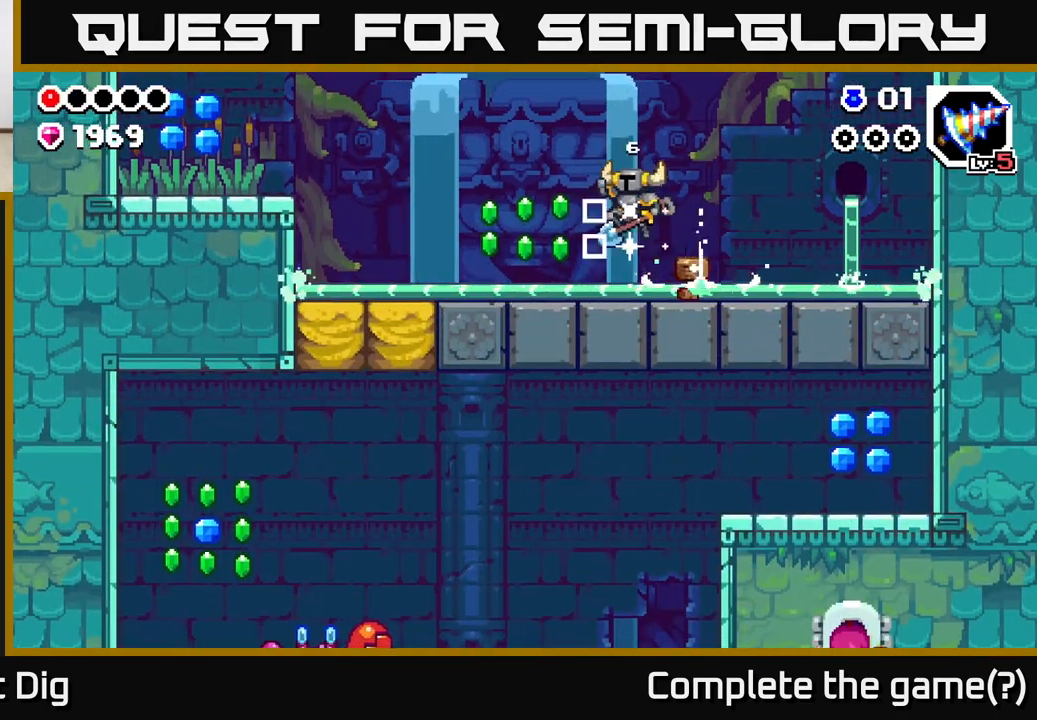
{"buttons": ["DPAD_LEFT"], "left_stick": "center", "right_stick": "center", "events": [[367, "A", "down"], [450, "A", "up"]]}
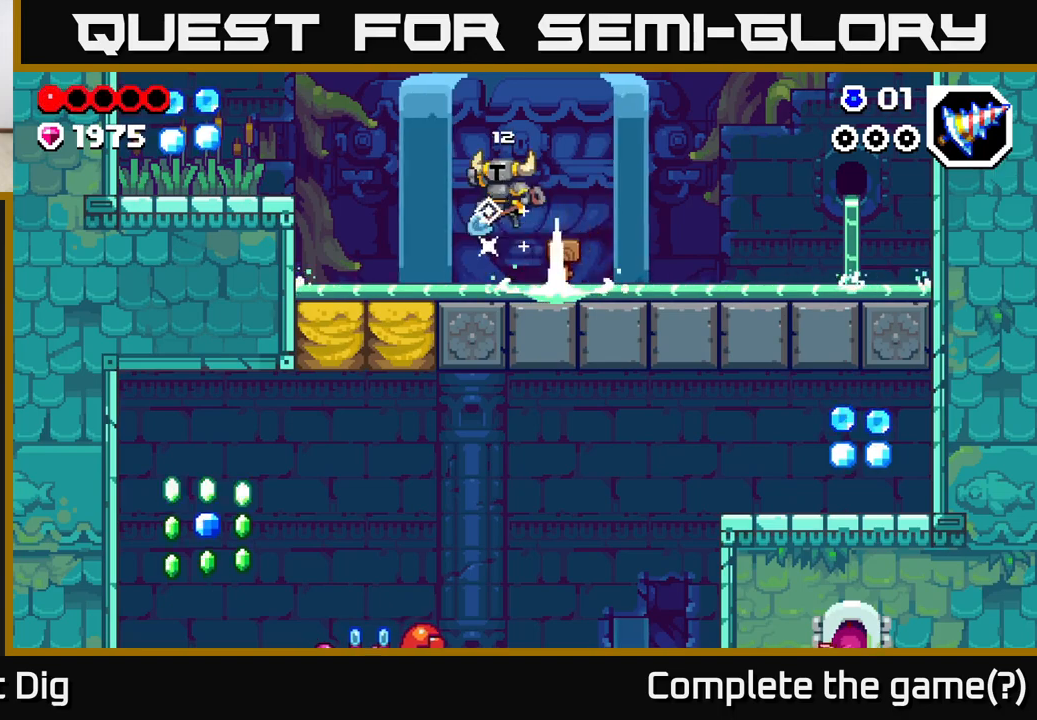
{"buttons": ["A", "DPAD_LEFT"], "left_stick": "center", "right_stick": "center", "events": [[267, "A", "down"]]}
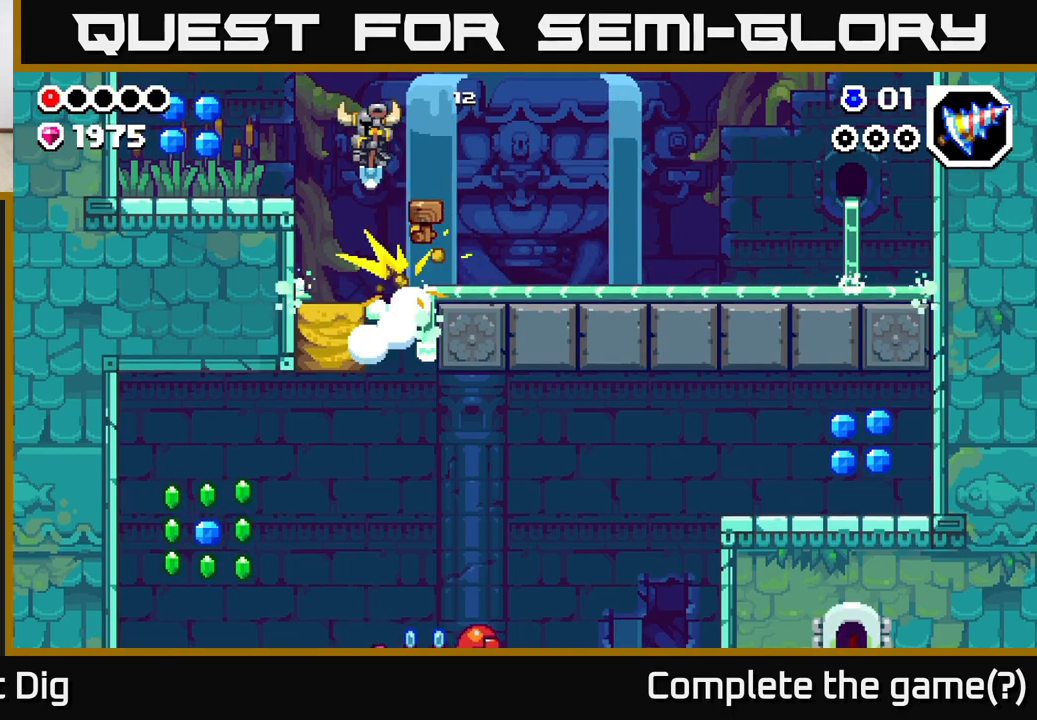
{"buttons": ["A", "DPAD_LEFT"], "left_stick": "center", "right_stick": "center", "events": [[83, "A", "up"], [500, "A", "down"]]}
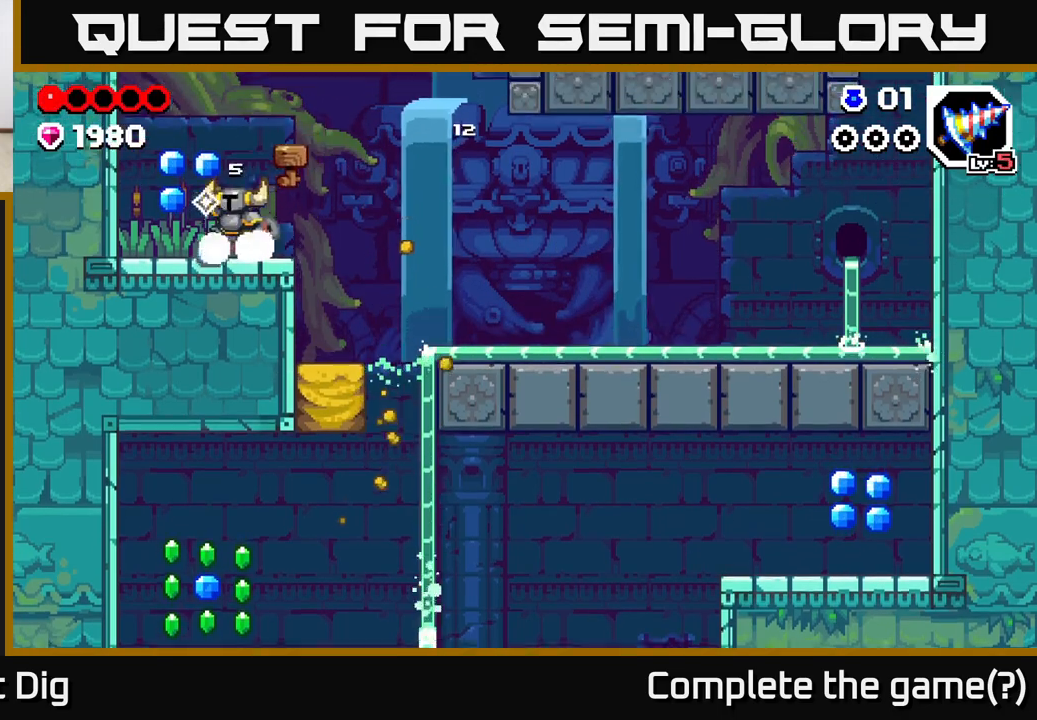
{"buttons": ["DPAD_RIGHT"], "left_stick": "center", "right_stick": "center", "events": [[67, "A", "up"], [300, "DPAD_LEFT", "up"], [333, "DPAD_RIGHT", "down"]]}
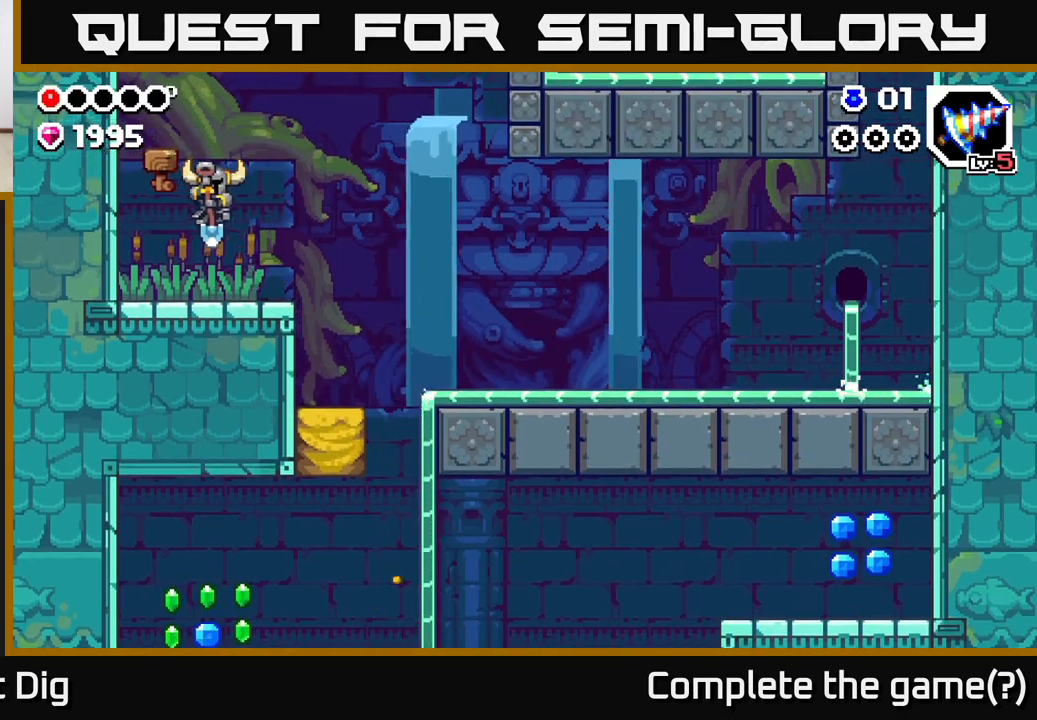
{"buttons": ["DPAD_RIGHT"], "left_stick": "center", "right_stick": "center", "events": []}
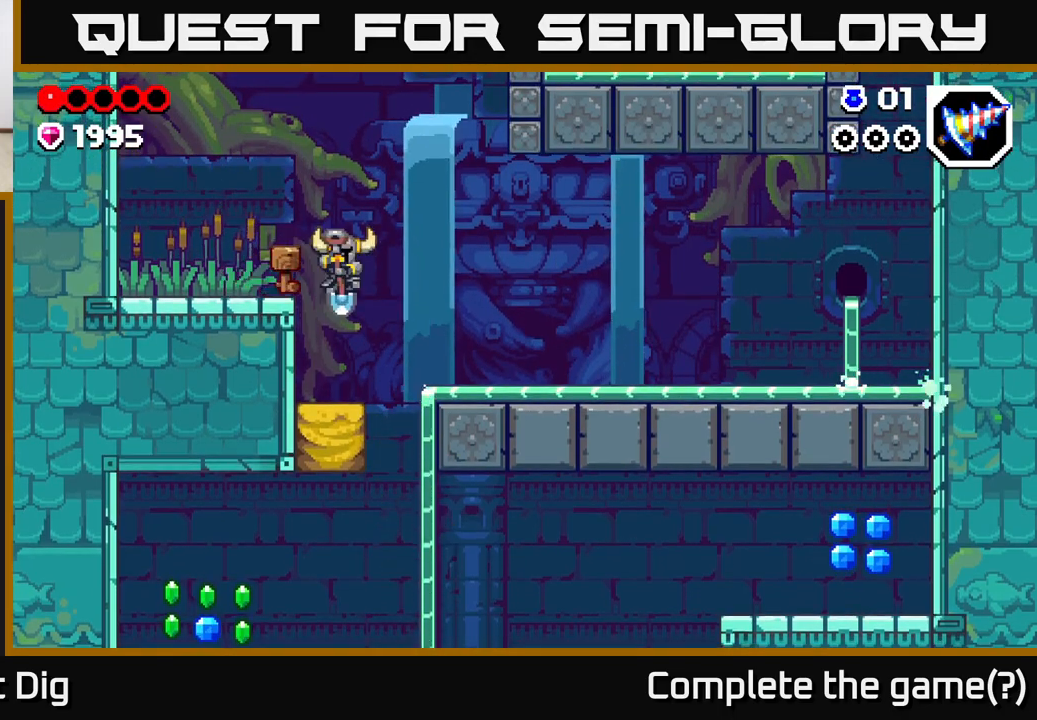
{"buttons": [], "left_stick": "center", "right_stick": "center", "events": [[117, "DPAD_RIGHT", "up"], [167, "DPAD_LEFT", "down"], [250, "DPAD_LEFT", "up"]]}
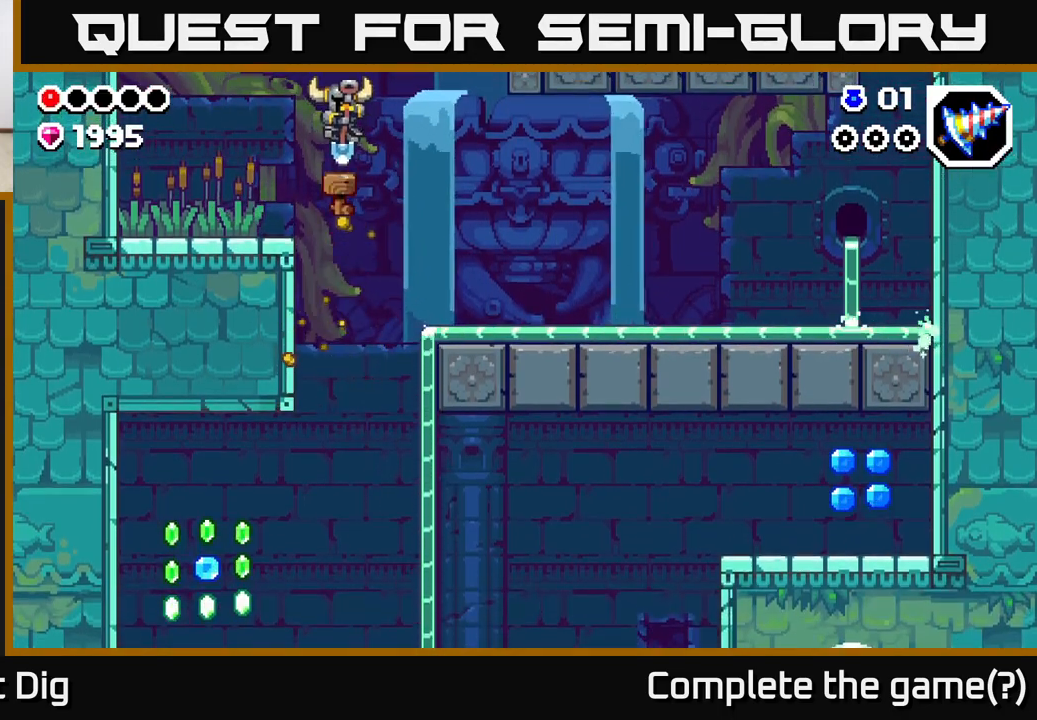
{"buttons": ["A", "DPAD_LEFT"], "left_stick": "center", "right_stick": "center", "events": [[400, "DPAD_LEFT", "down"], [500, "A", "down"]]}
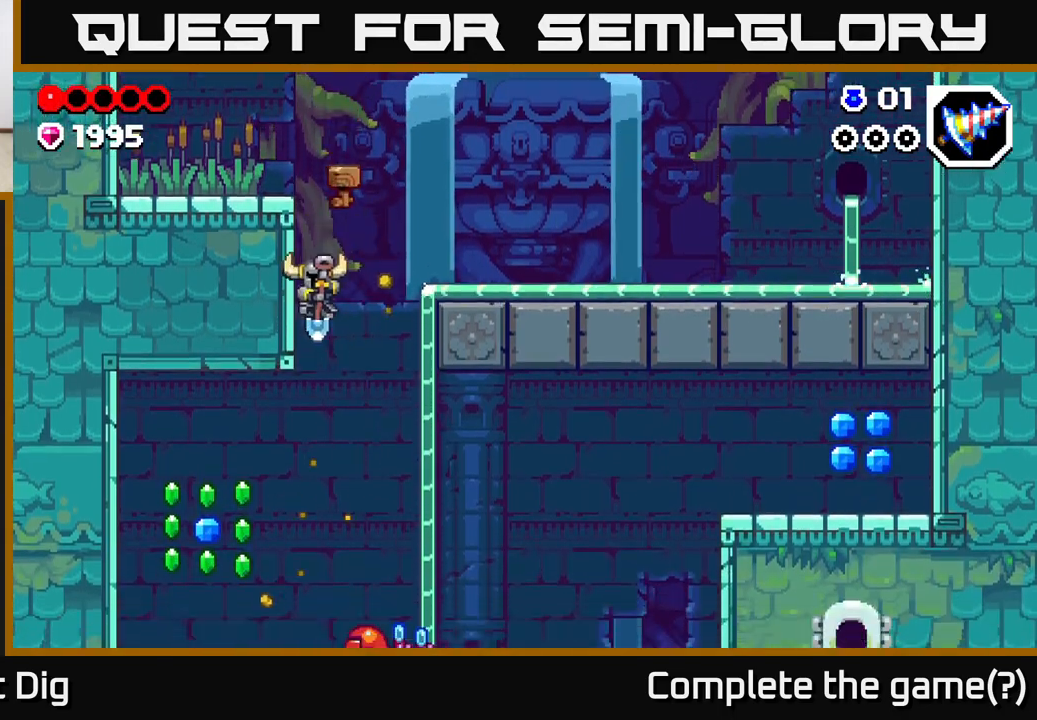
{"buttons": ["DPAD_LEFT"], "left_stick": "center", "right_stick": "center", "events": [[467, "A", "up"]]}
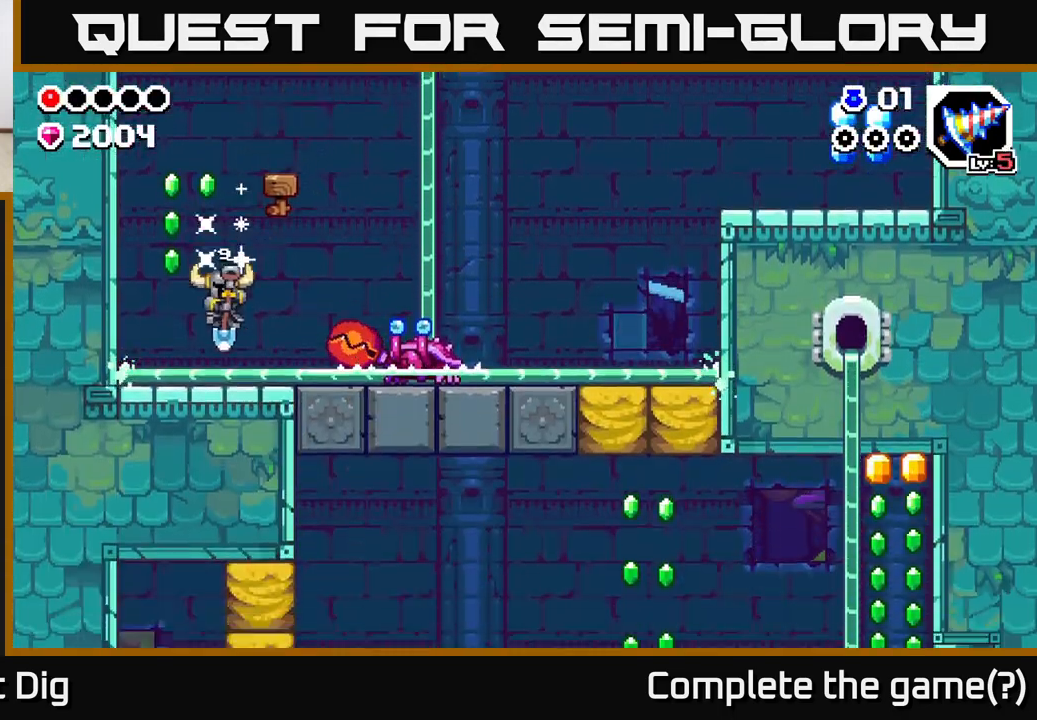
{"buttons": ["DPAD_RIGHT"], "left_stick": "center", "right_stick": "center", "events": [[167, "A", "down"], [250, "DPAD_LEFT", "up"], [283, "DPAD_RIGHT", "down"], [433, "A", "up"]]}
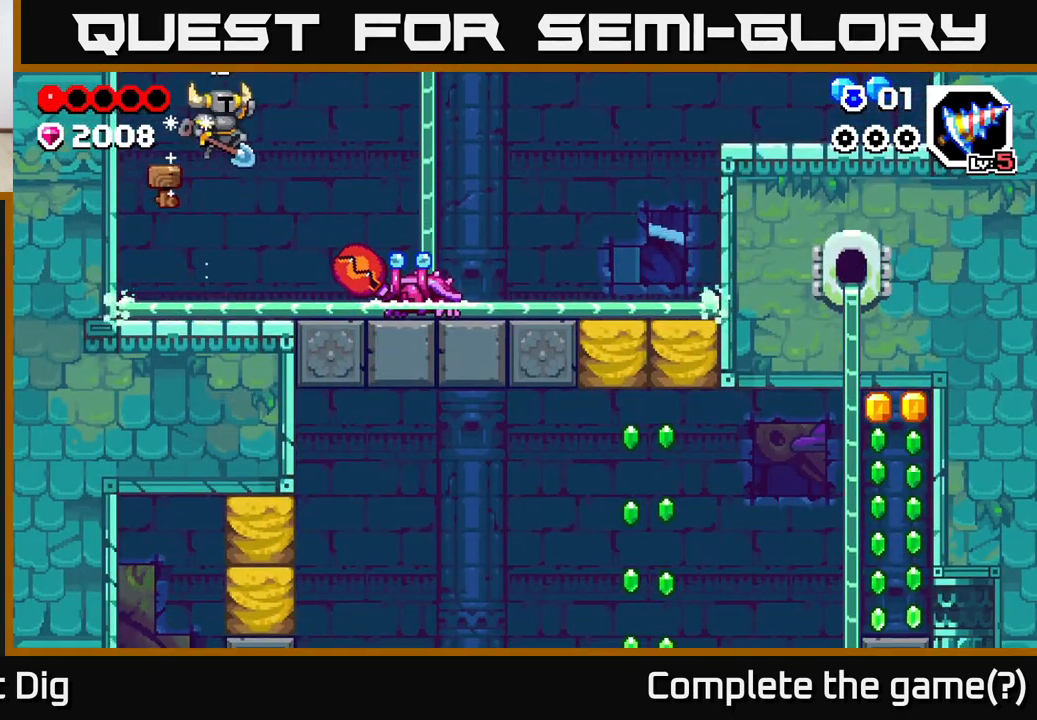
{"buttons": ["A", "DPAD_RIGHT"], "left_stick": "center", "right_stick": "center", "events": [[50, "DPAD_RIGHT", "up"], [83, "DPAD_LEFT", "down"], [233, "DPAD_LEFT", "up"], [367, "DPAD_RIGHT", "down"], [400, "A", "down"]]}